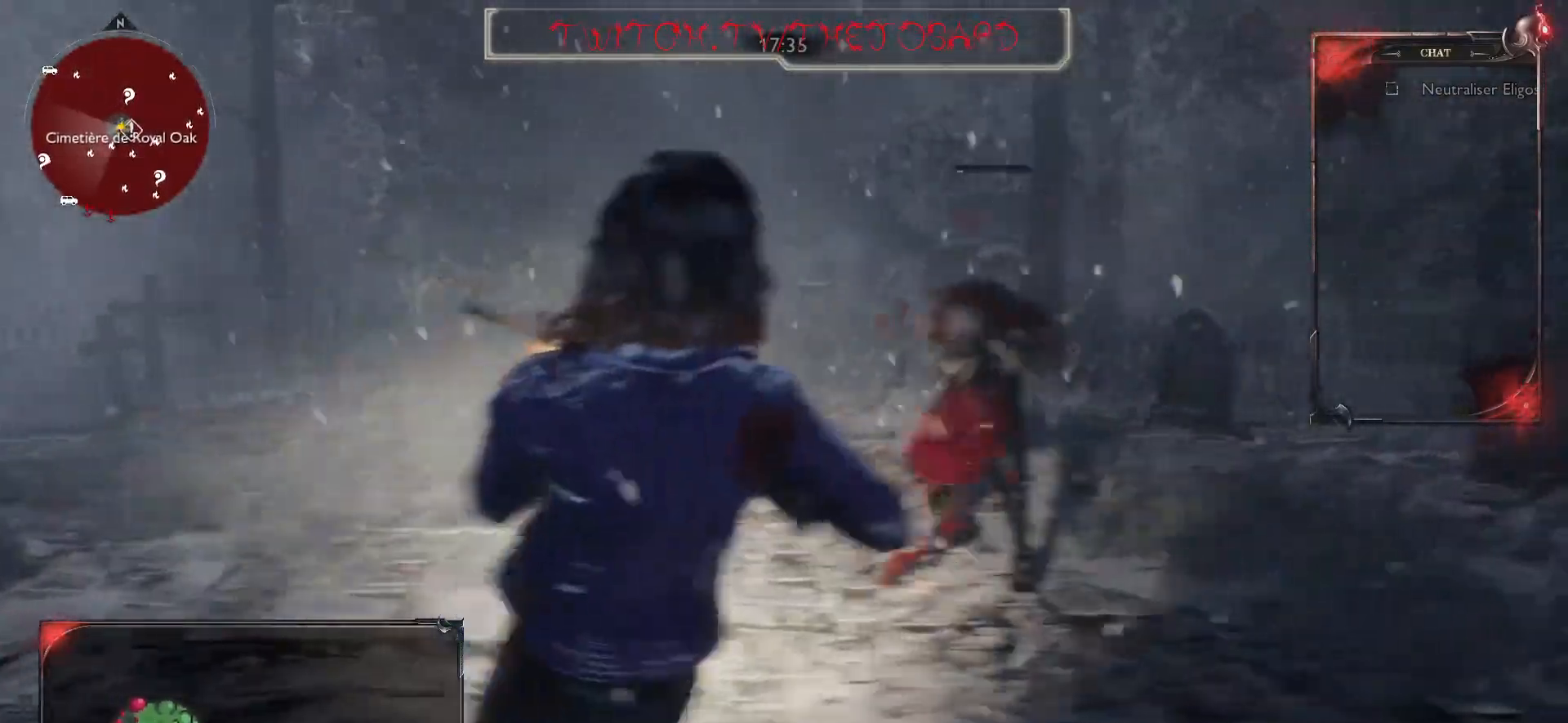
Gameplay with keyboard and mouse; each line is a JSON object with the keys and mouse buttons held at the frame after it. "events" lists presses ("down") and releases ("up") of "a", "ctrl", "d", "e", "f", "q", "r", "s", "shift", "space", "tab", "z", "mouse_left", "mouse_wheel" and "mouse_right" between this image and that frame as [ms after this image, input, new state], when the widget could be followed in between. "mouse_left", "mouse_wheel", "mouse_right" = the "left", "wheel", "right" buttons of the "mouse" list. No other keys are recorded. "wheel" means that the mouse wheel is clicked or scrolled. Mouse movement is not recorded.
{"keys": ["q", "s"], "mouse": [], "events": [[67, "d", "up"], [150, "r", "down"], [300, "r", "up"], [417, "q", "down"]]}
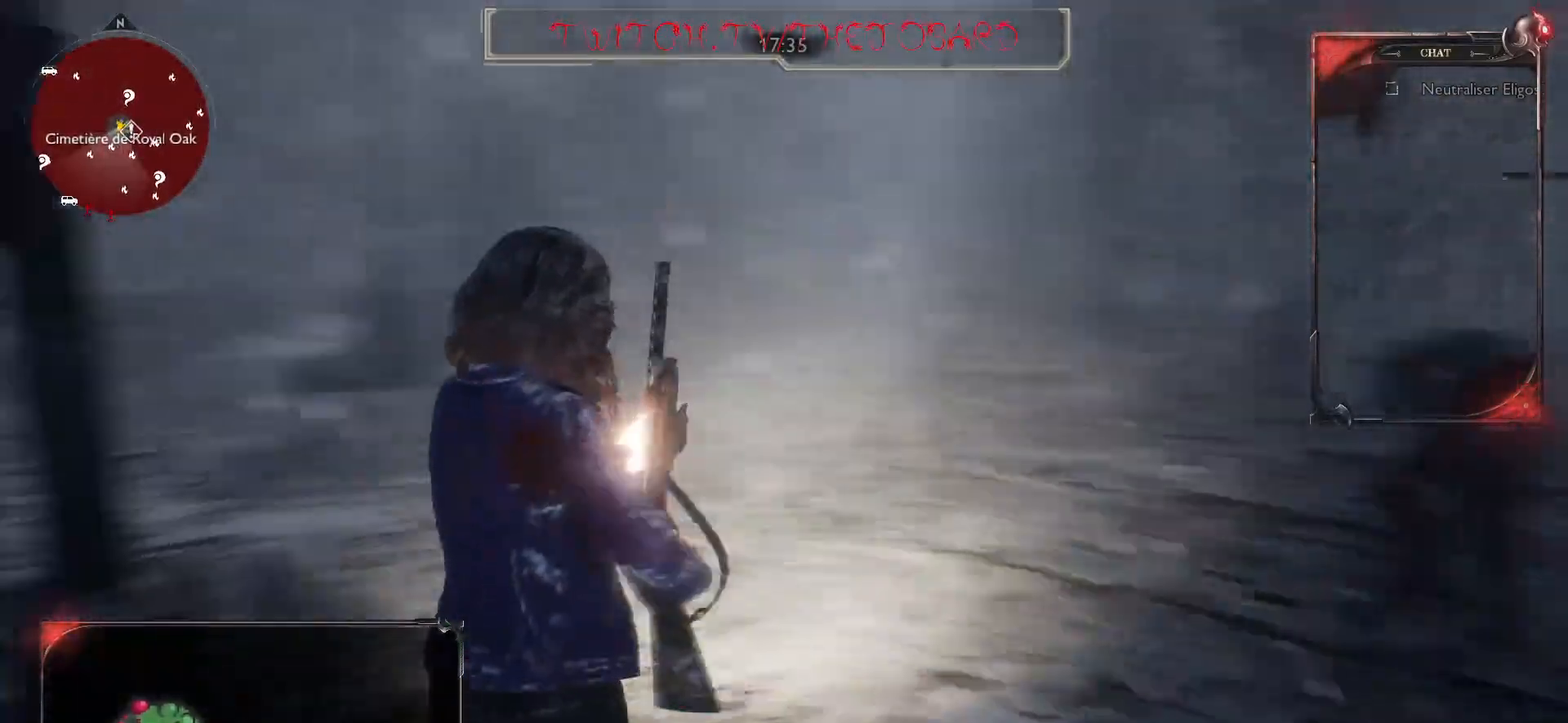
{"keys": ["q", "z"], "mouse": [], "events": [[100, "s", "up"], [267, "z", "down"]]}
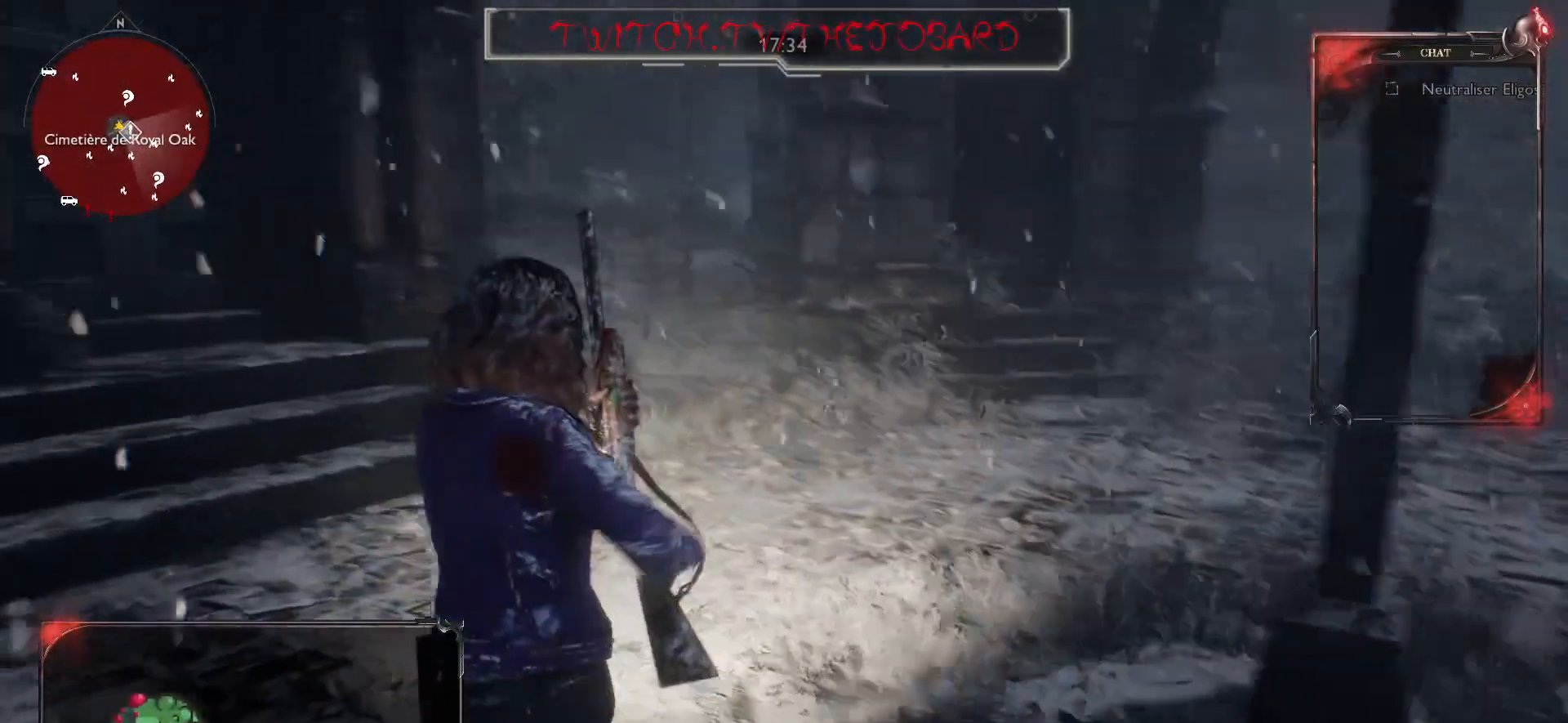
{"keys": ["q"], "mouse": [], "events": [[367, "z", "up"]]}
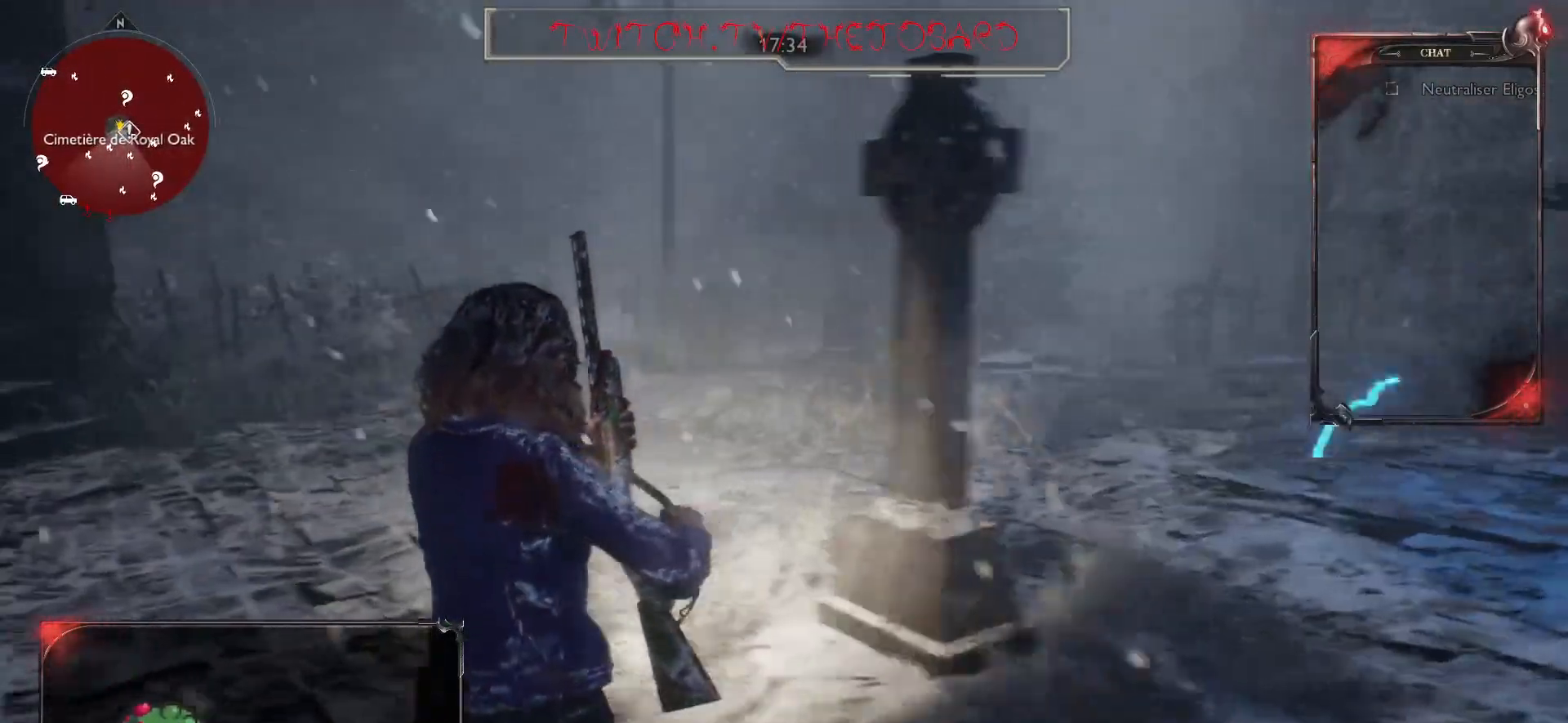
{"keys": ["q", "z"], "mouse": [], "events": [[250, "z", "down"]]}
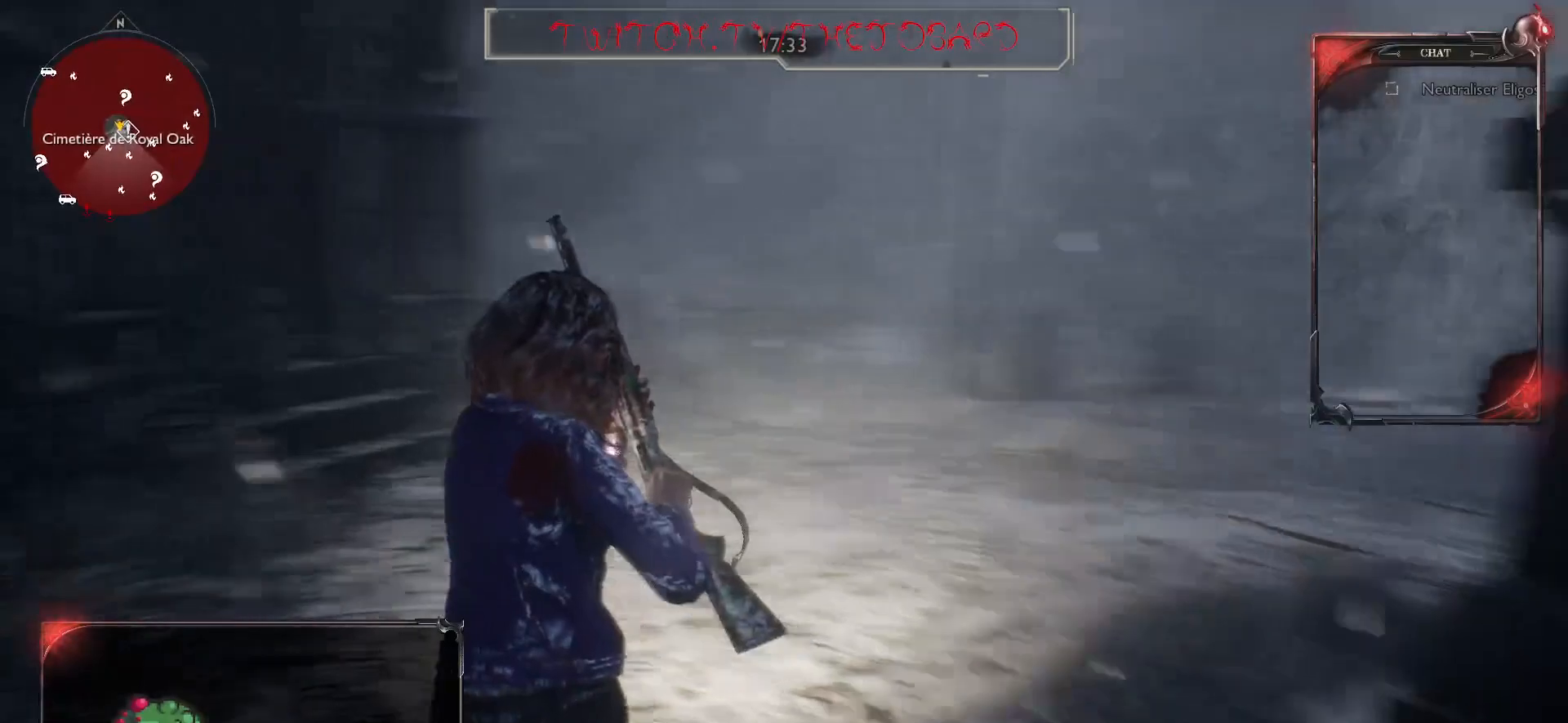
{"keys": ["z"], "mouse": [], "events": [[183, "q", "up"], [300, "q", "down"], [483, "q", "up"]]}
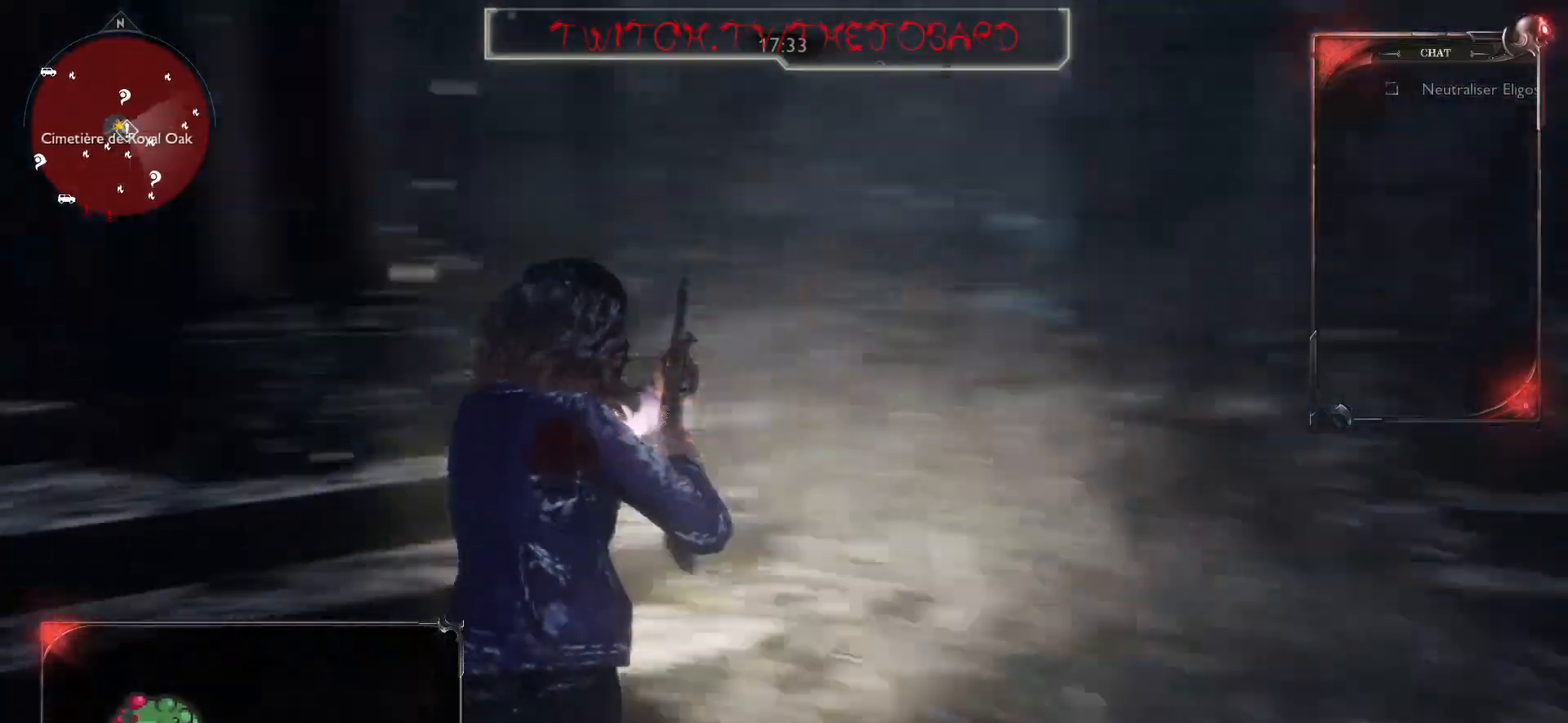
{"keys": ["d"], "mouse": [], "events": [[267, "d", "down"], [417, "z", "up"]]}
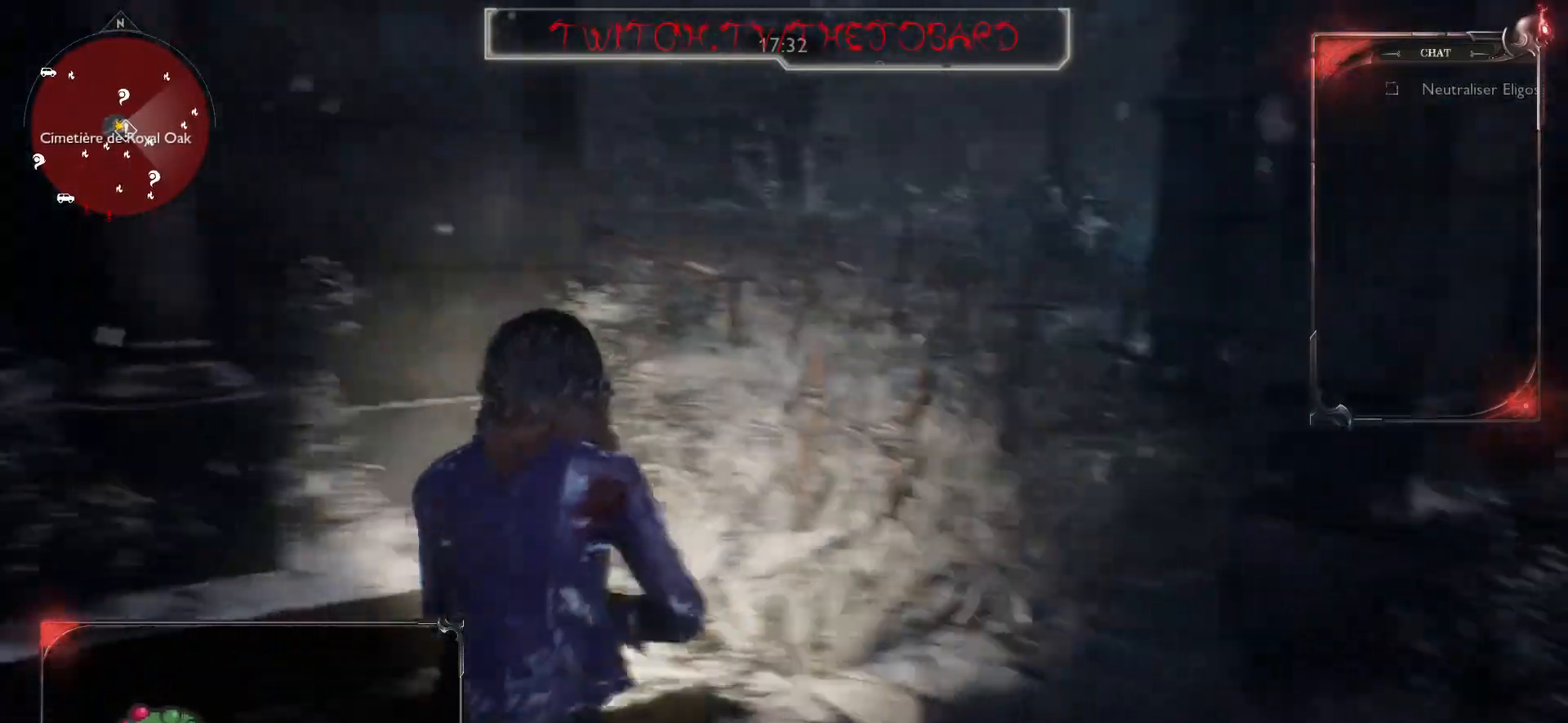
{"keys": ["q", "z"], "mouse": [], "events": [[283, "z", "down"], [350, "q", "down"], [483, "d", "up"]]}
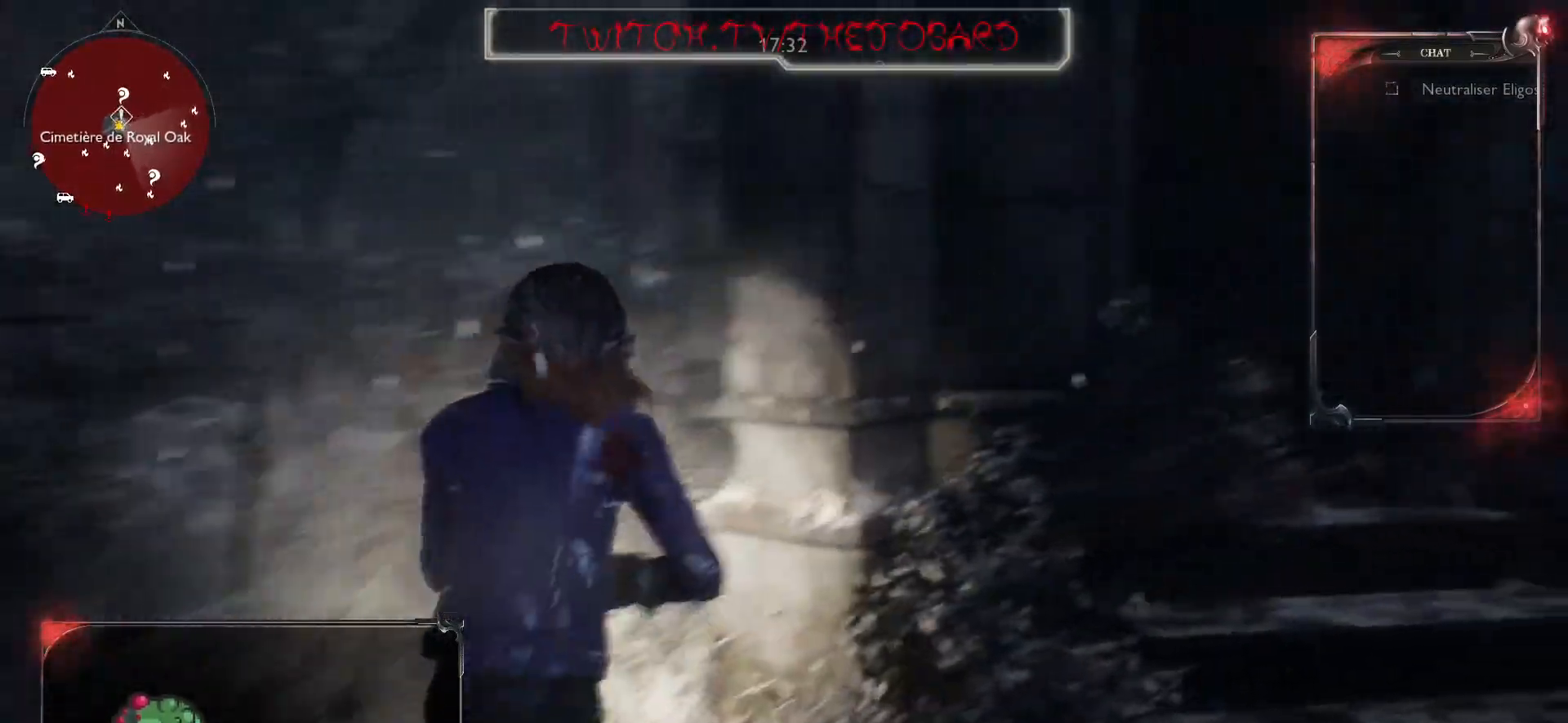
{"keys": ["q", "z"], "mouse": [], "events": []}
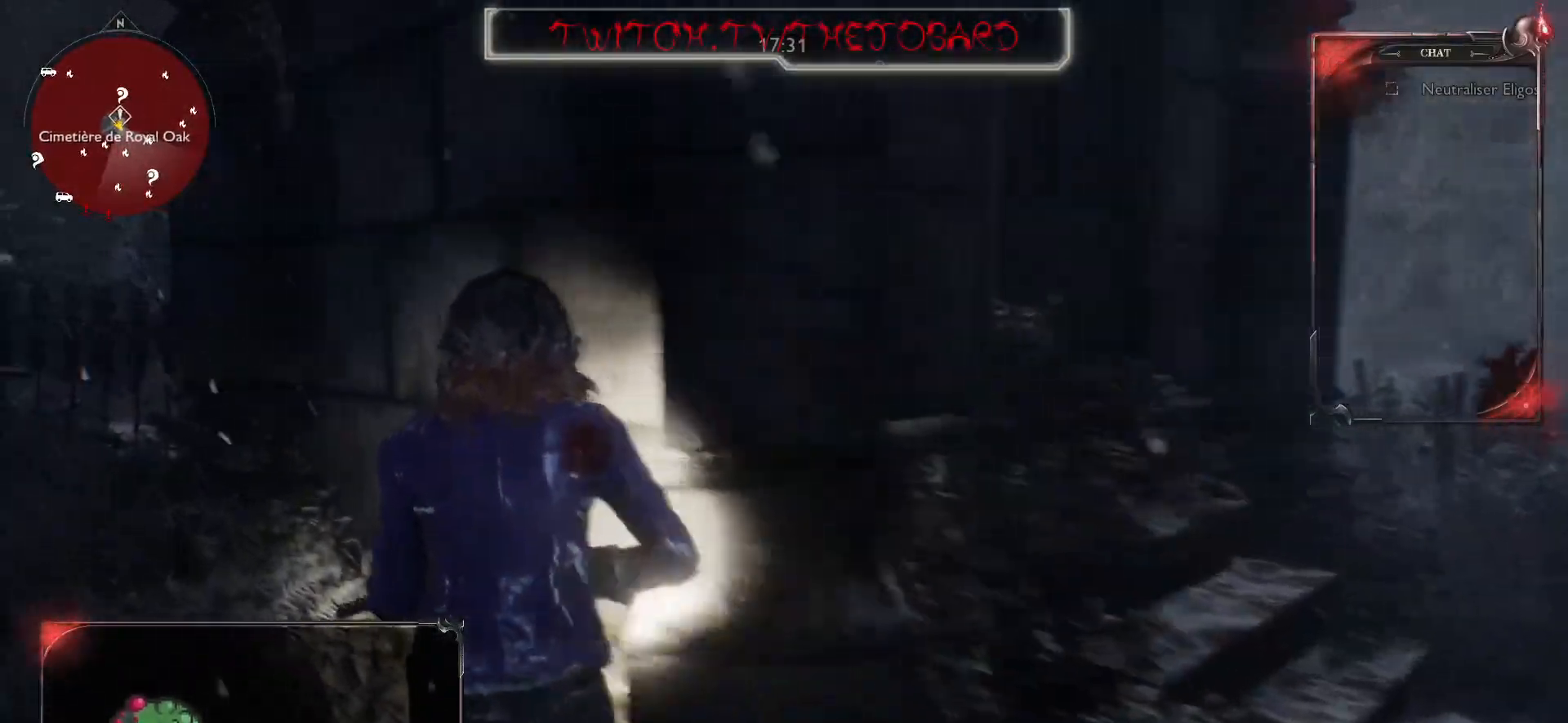
{"keys": ["d", "s"], "mouse": [], "events": [[17, "q", "up"], [33, "z", "up"], [100, "d", "down"], [167, "s", "down"], [200, "d", "up"], [233, "q", "down"], [300, "q", "up"], [367, "d", "down"]]}
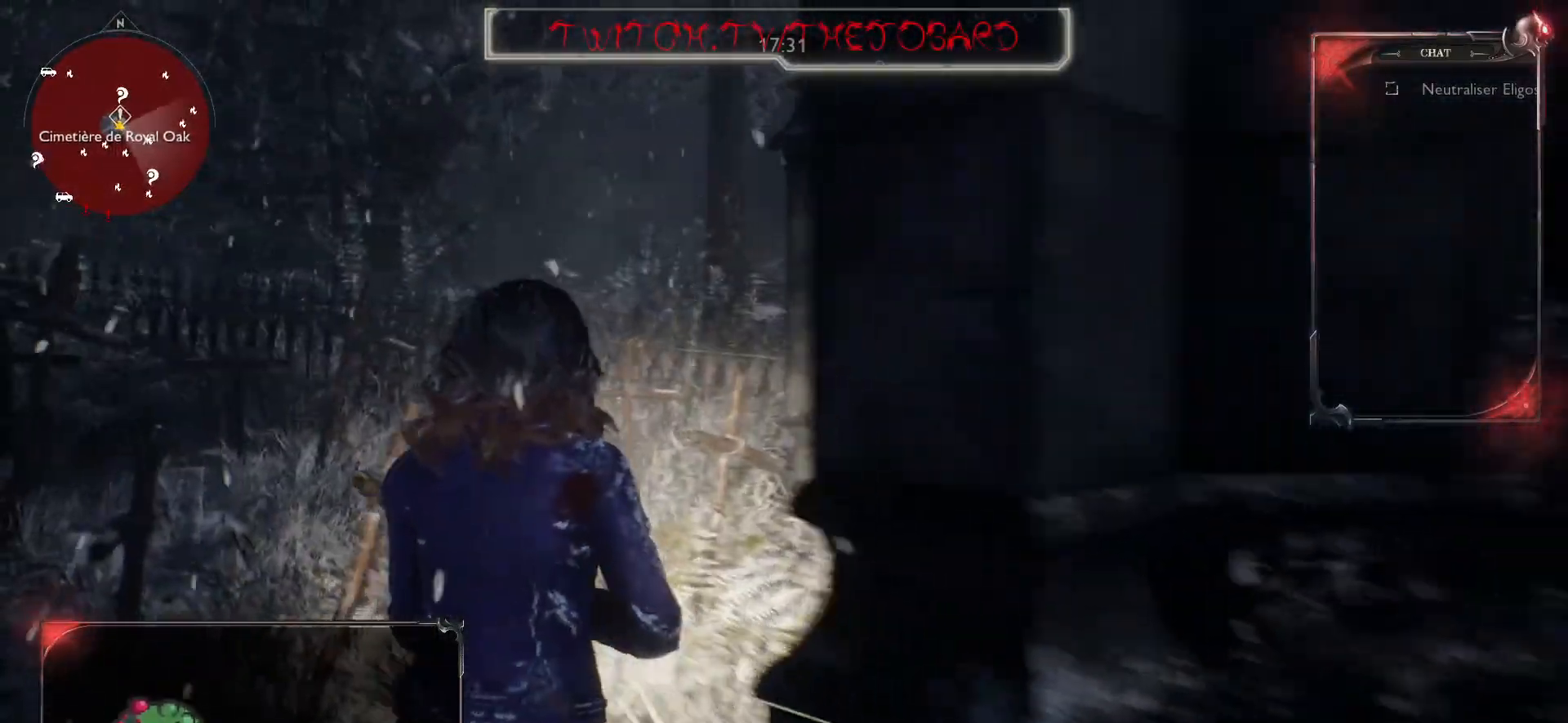
{"keys": ["q", "z"], "mouse": [], "events": [[233, "q", "down"], [250, "d", "up"], [367, "s", "up"], [483, "z", "down"]]}
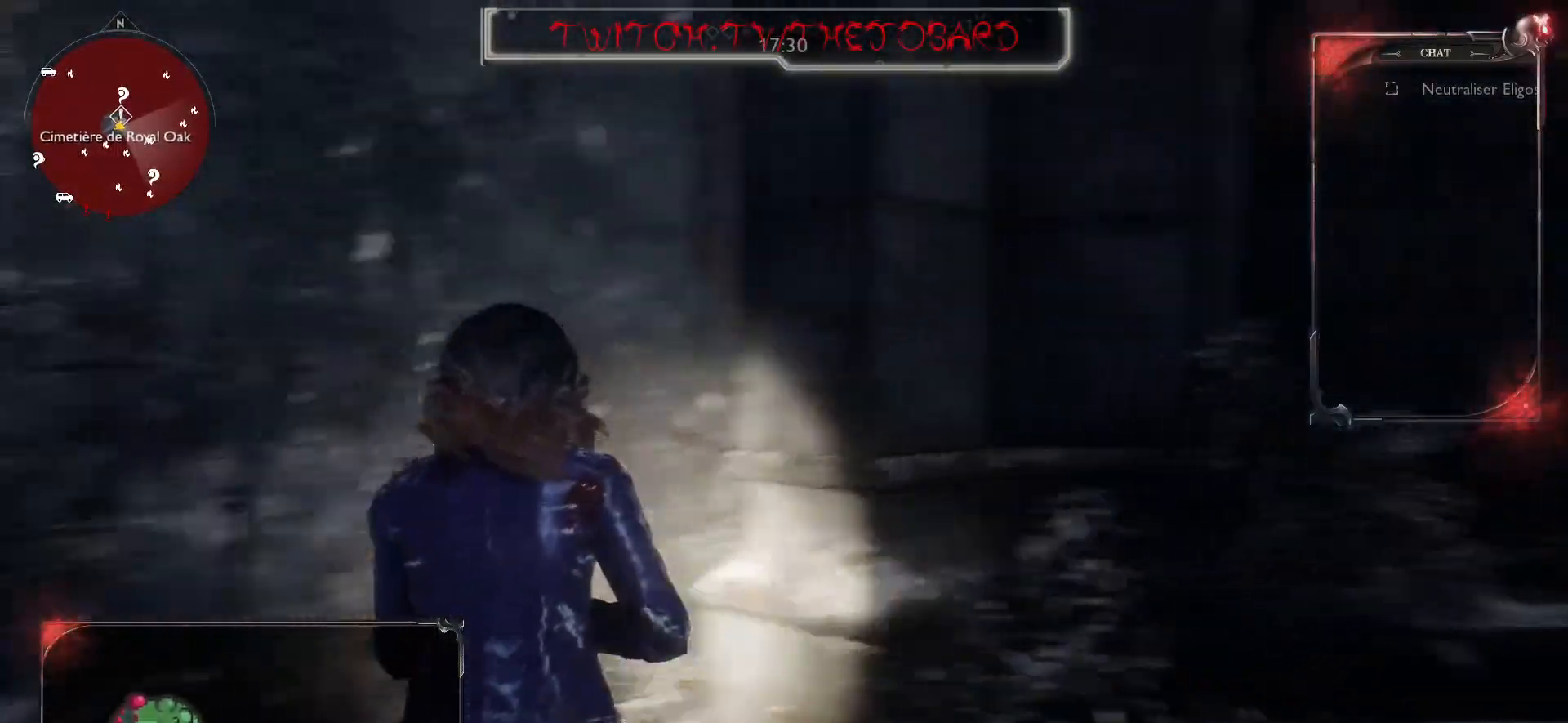
{"keys": ["q"], "mouse": [], "events": [[500, "z", "up"]]}
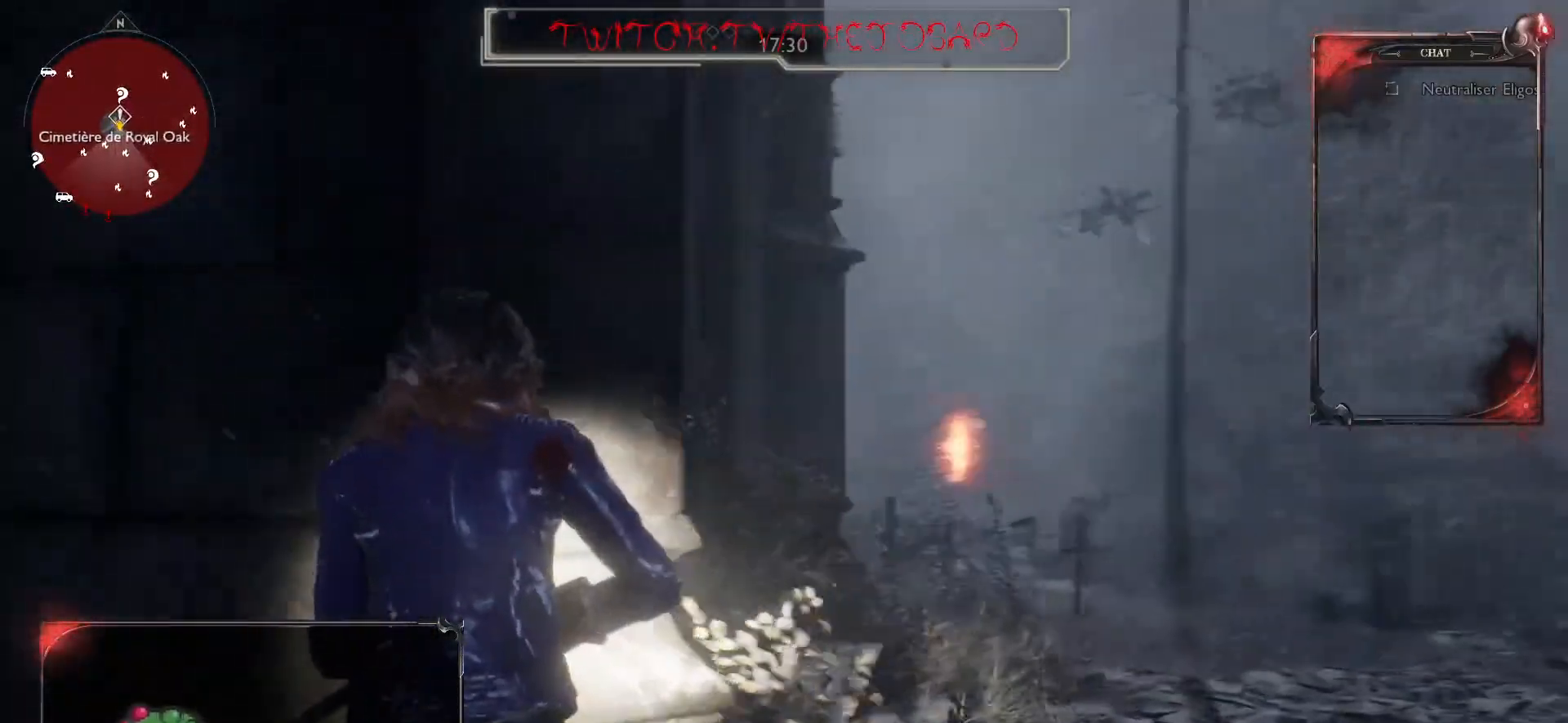
{"keys": [], "mouse": [], "events": [[400, "q", "up"]]}
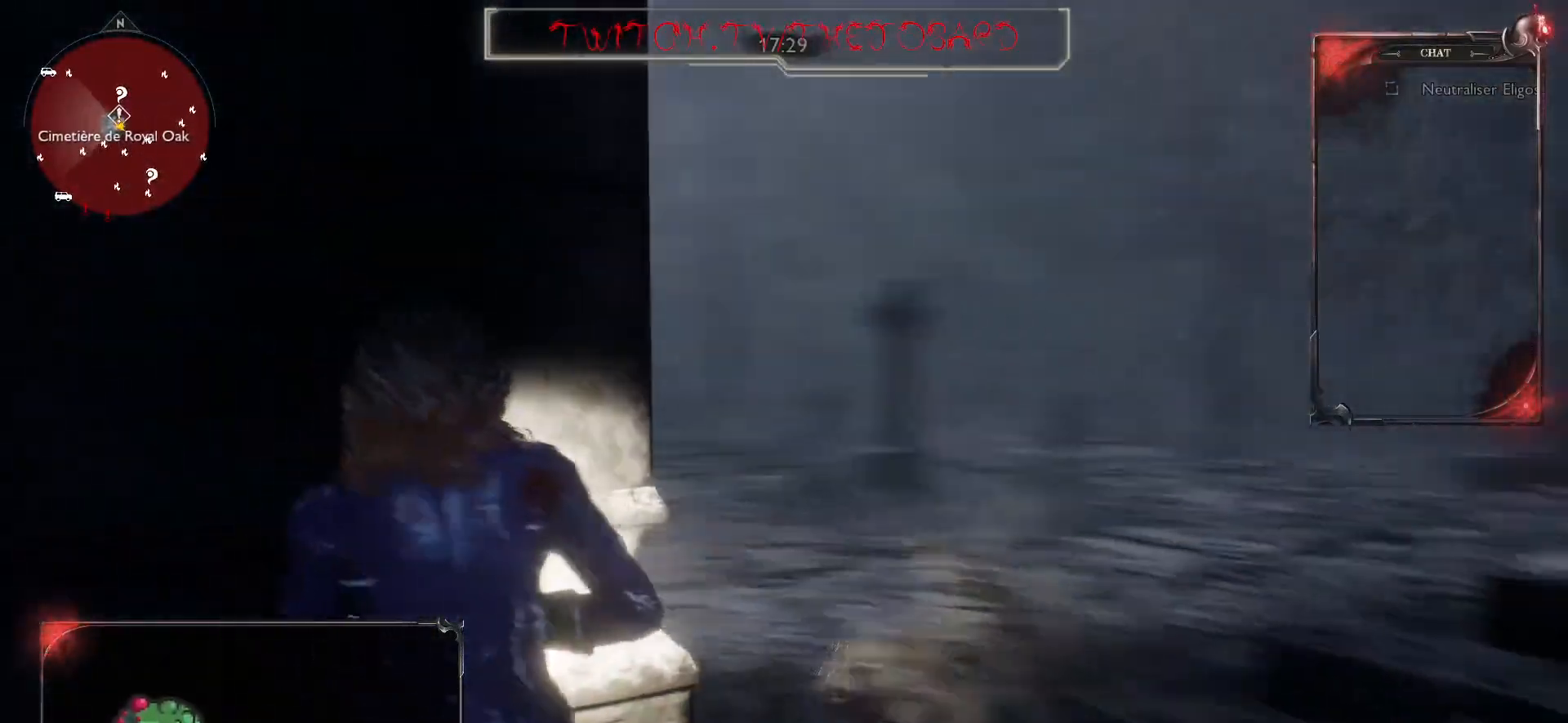
{"keys": ["d", "z"], "mouse": ["right"], "events": [[317, "z", "down"], [383, "mouse_right", "down"], [467, "d", "down"]]}
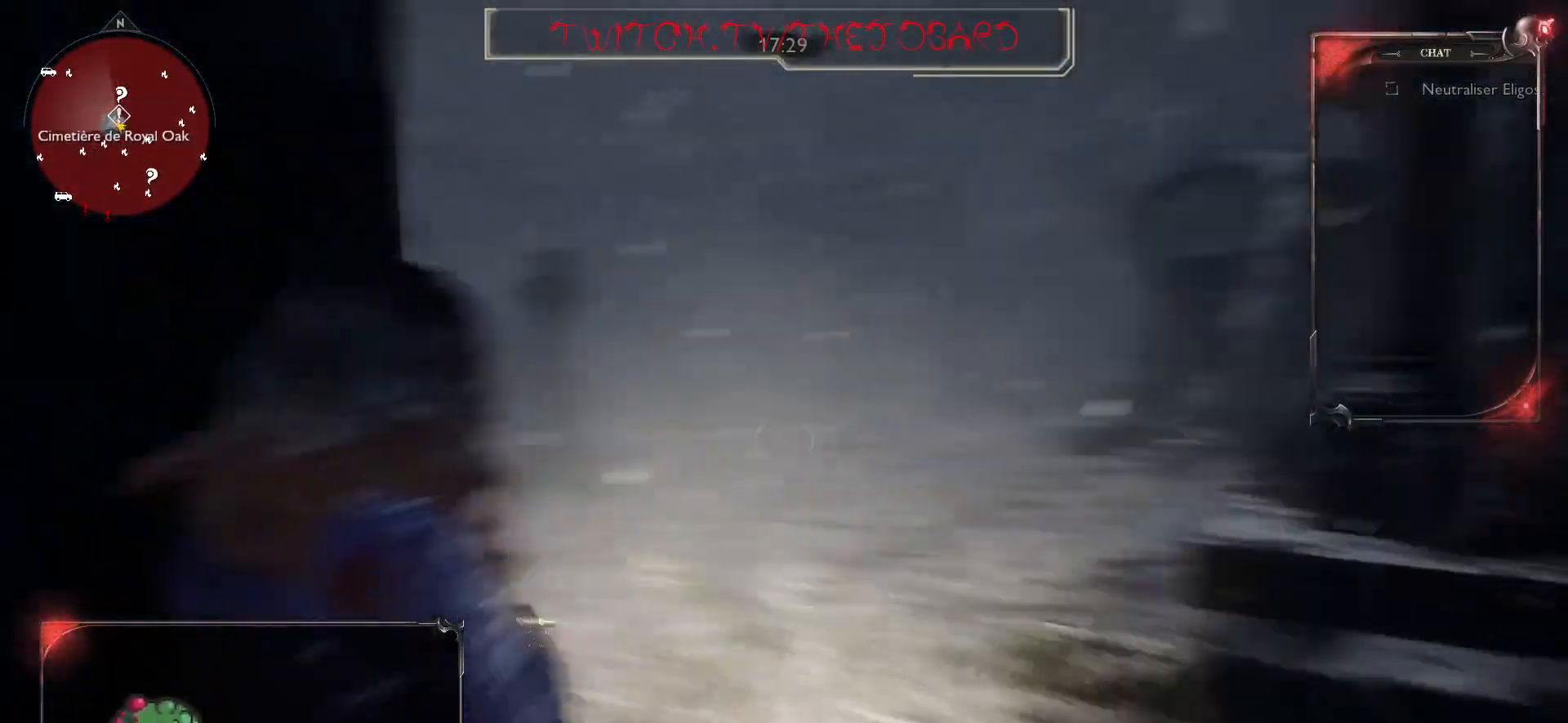
{"keys": ["d", "z"], "mouse": ["right"], "events": []}
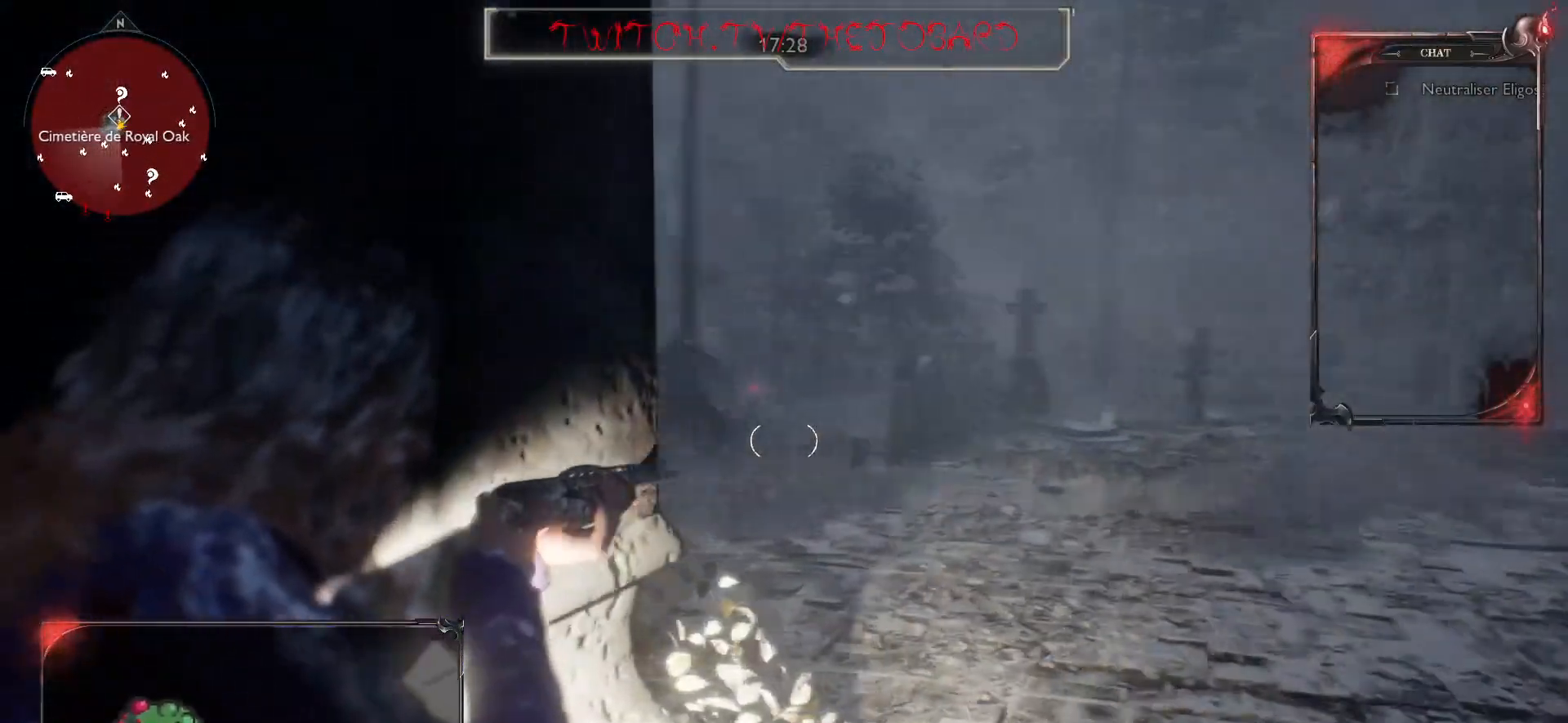
{"keys": ["d", "z"], "mouse": ["right"], "events": []}
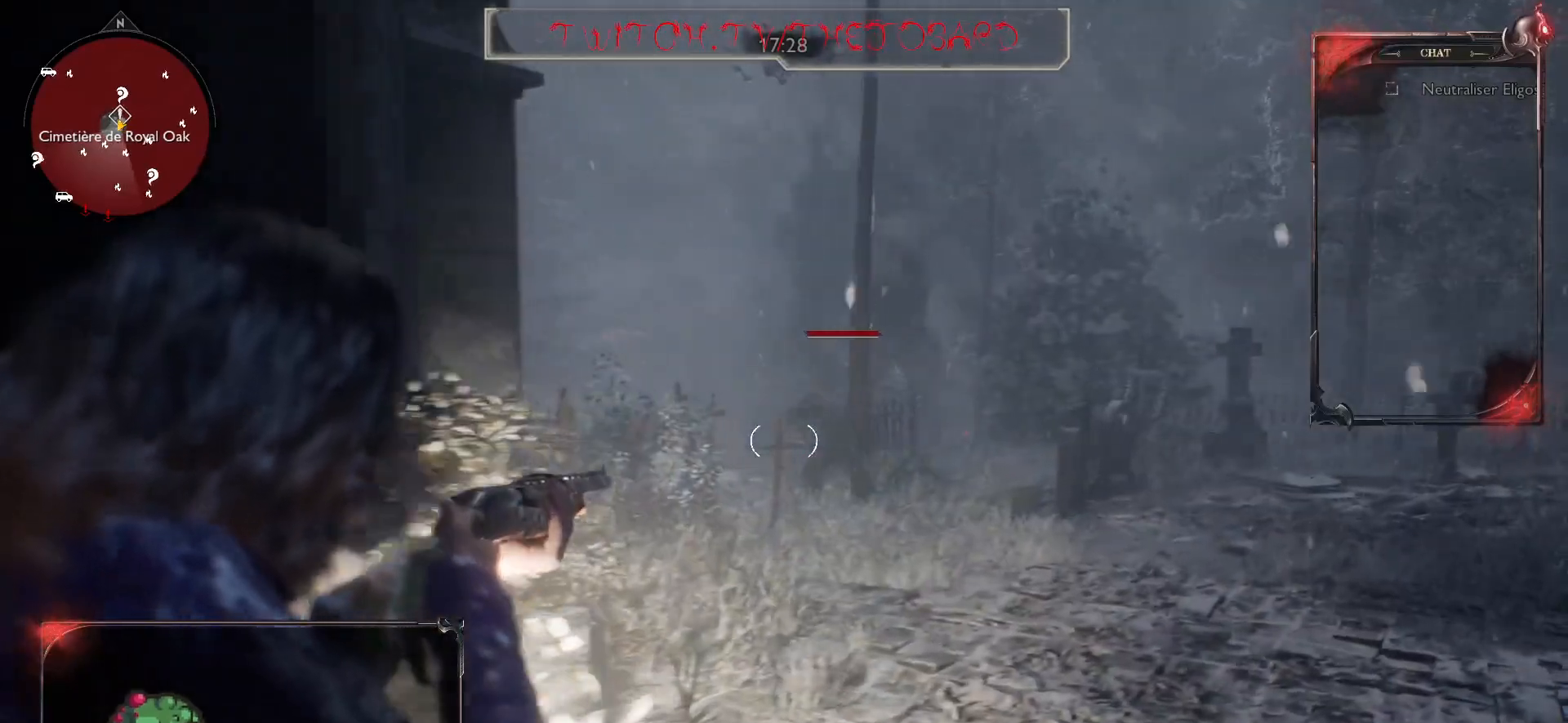
{"keys": [], "mouse": ["right"], "events": [[233, "z", "up"], [250, "d", "up"], [250, "mouse_left", "down"], [417, "mouse_left", "up"]]}
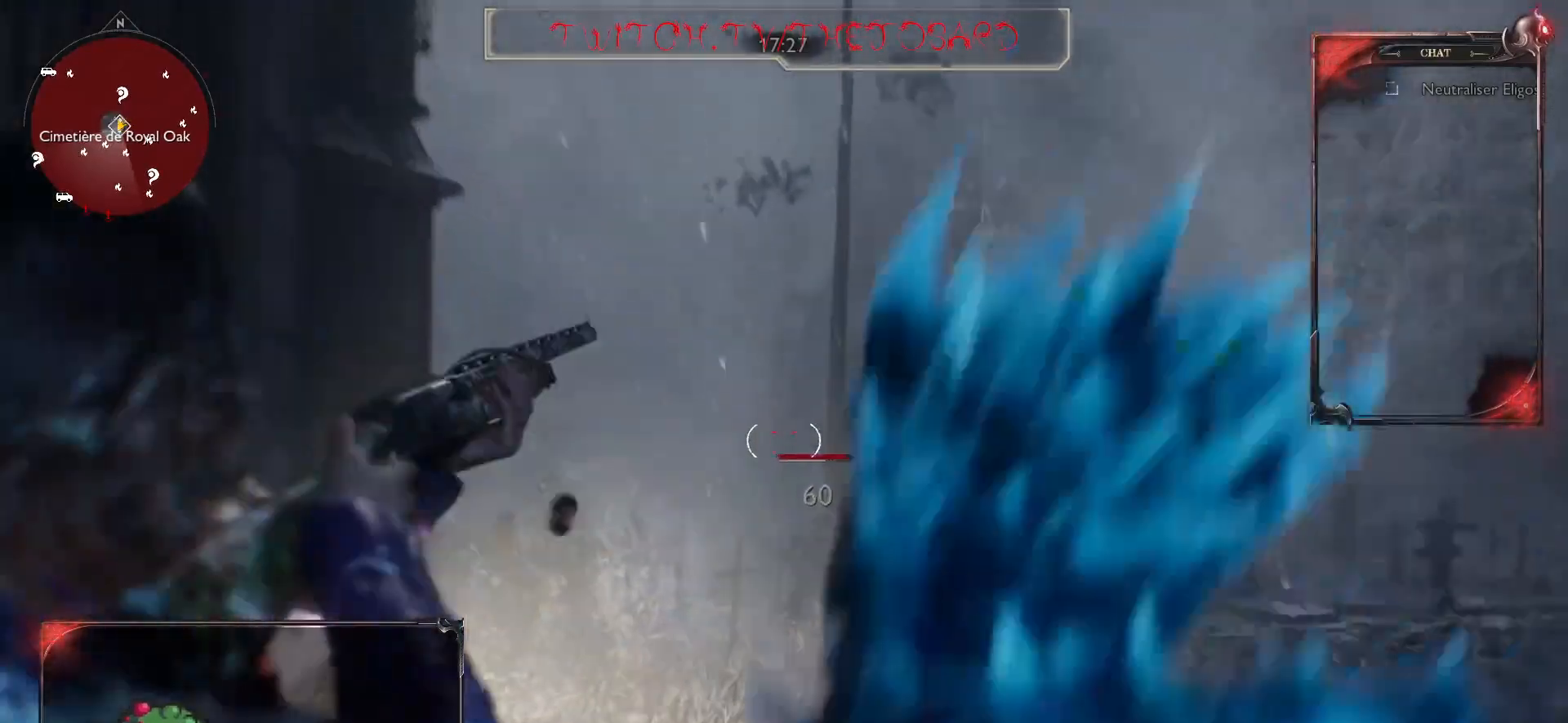
{"keys": ["q", "s"], "mouse": [], "events": [[67, "q", "down"], [167, "mouse_right", "up"], [167, "s", "down"], [333, "space", "down"], [417, "space", "up"]]}
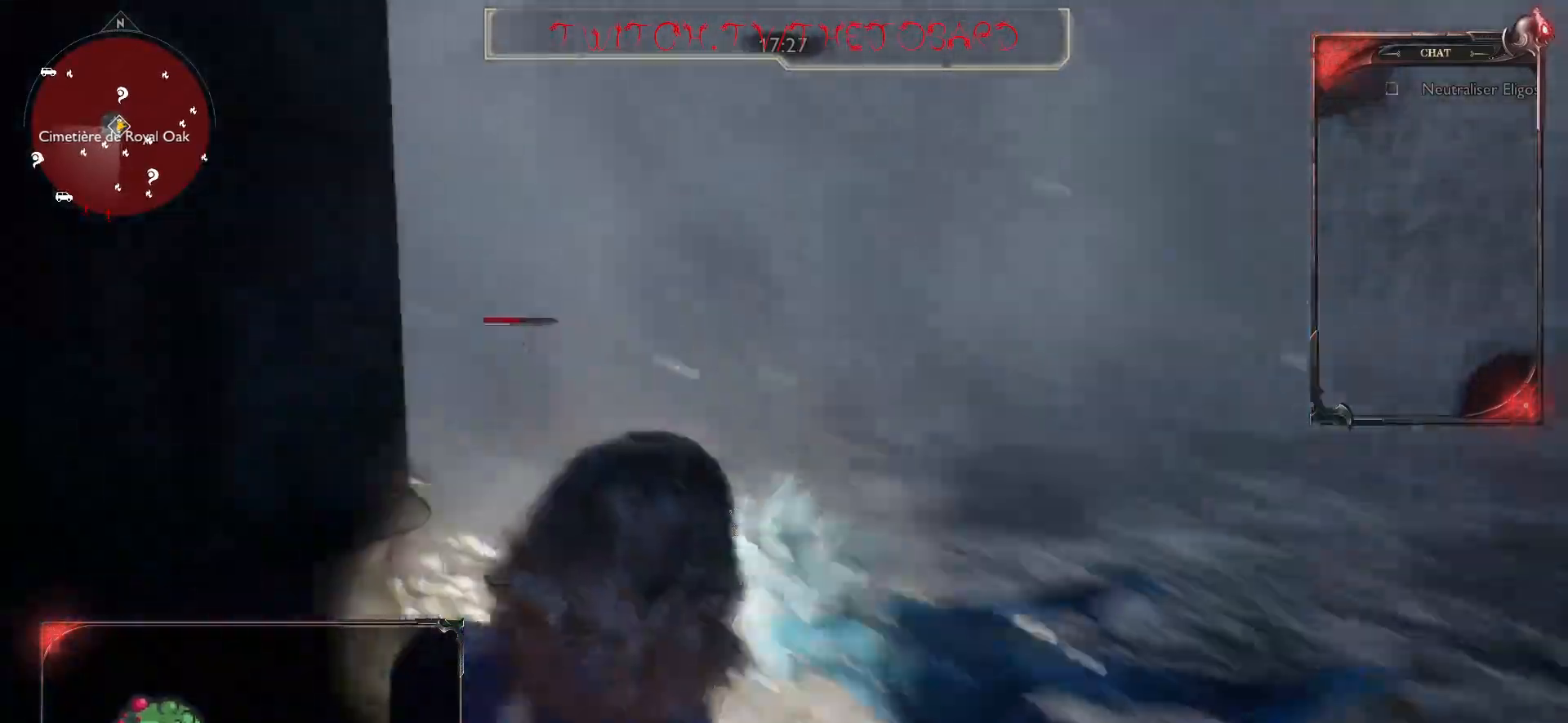
{"keys": ["s"], "mouse": ["right"], "events": [[450, "mouse_right", "down"], [450, "q", "up"]]}
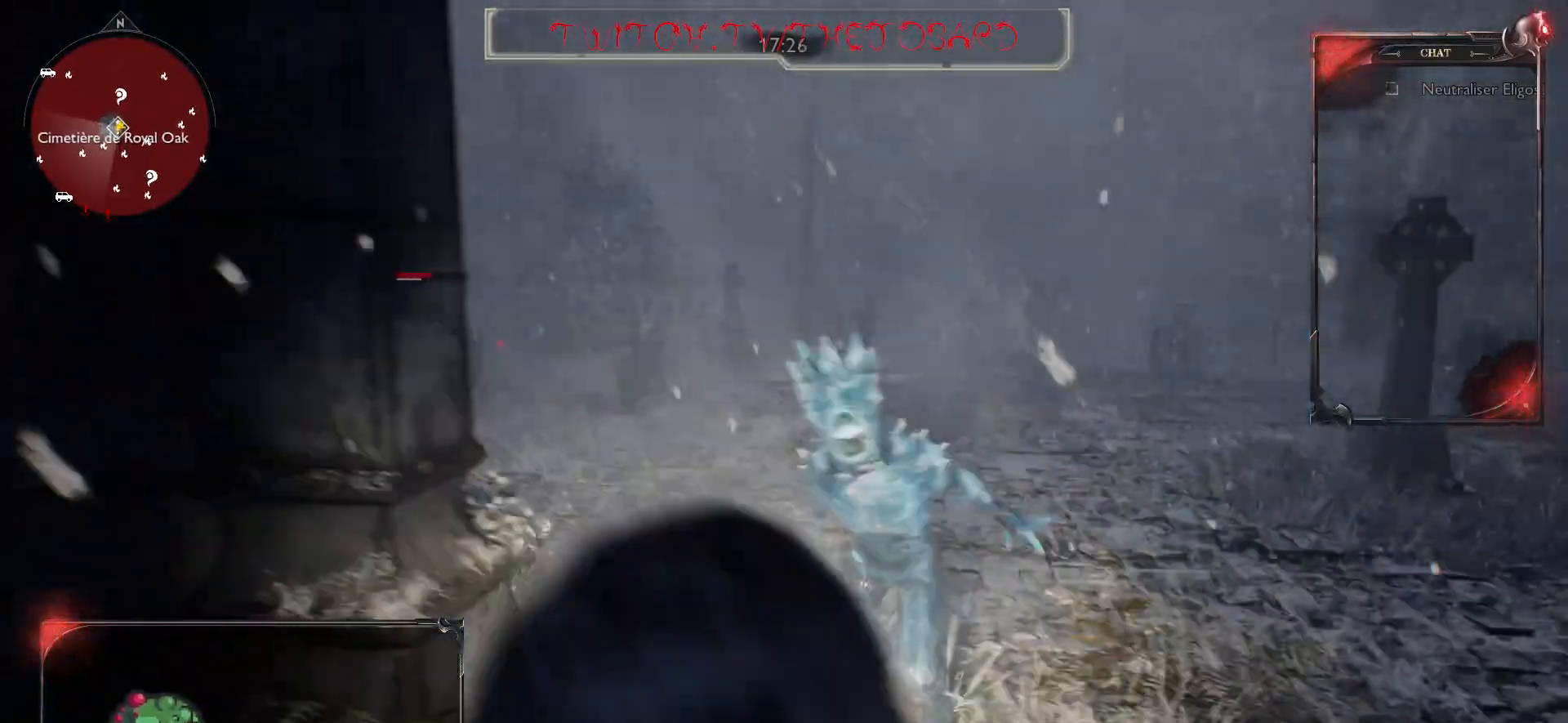
{"keys": ["s"], "mouse": ["left", "right"], "events": [[133, "q", "down"], [467, "mouse_left", "down"], [483, "q", "up"]]}
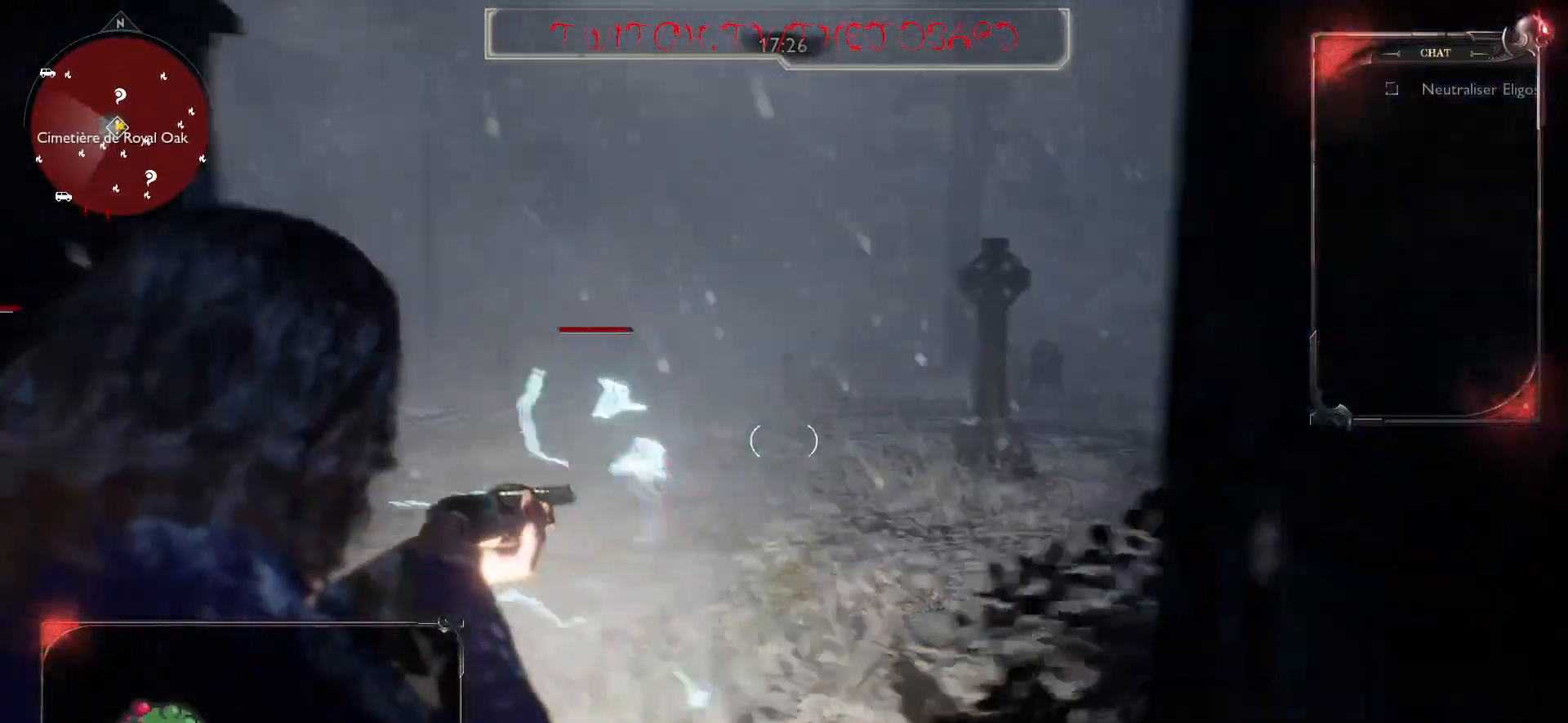
{"keys": ["q", "s"], "mouse": ["right"], "events": [[83, "mouse_left", "up"], [367, "q", "down"]]}
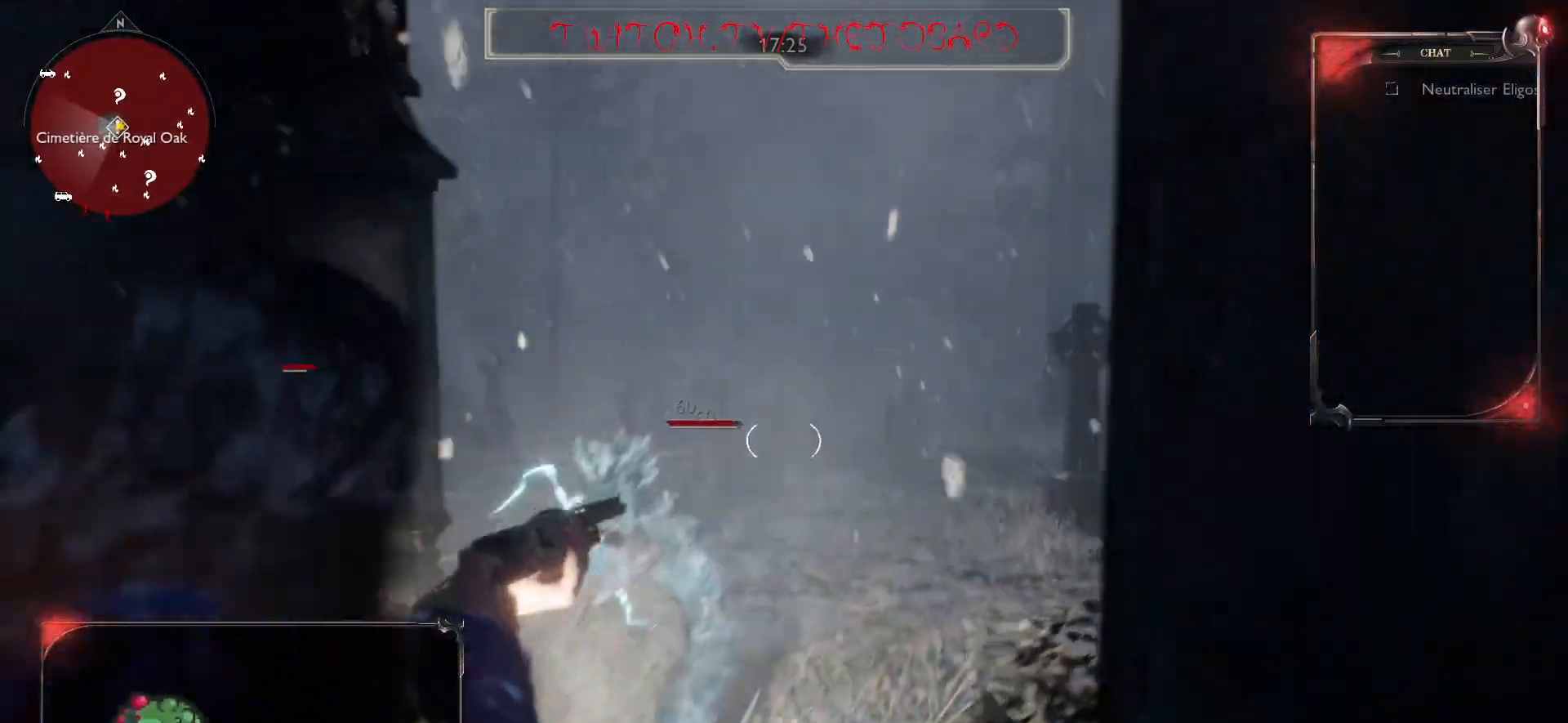
{"keys": ["s"], "mouse": ["right"], "events": [[100, "q", "up"], [117, "mouse_left", "down"], [233, "mouse_left", "up"], [333, "mouse_left", "down"], [433, "mouse_left", "up"]]}
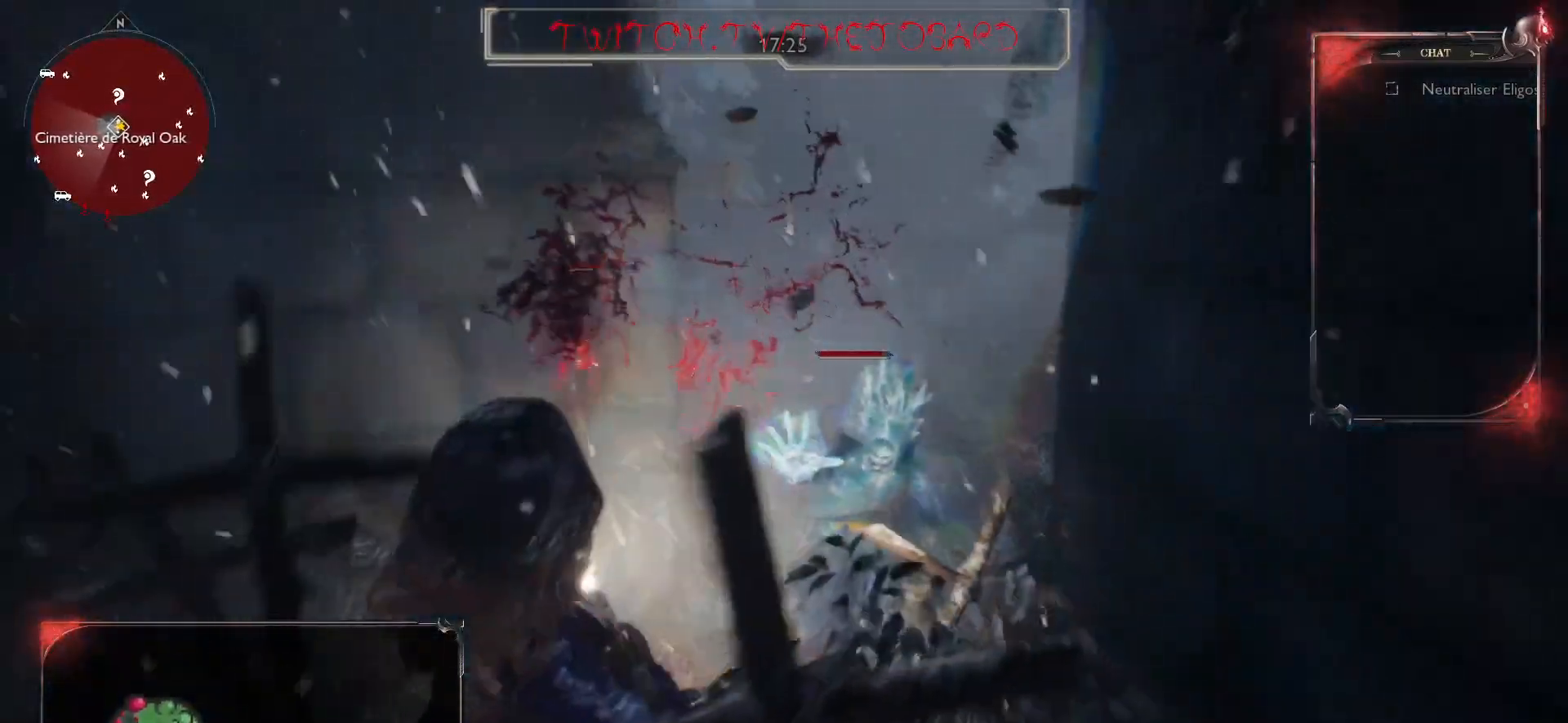
{"keys": [], "mouse": ["right"], "events": [[133, "s", "up"], [250, "mouse_right", "up"], [267, "z", "down"], [400, "mouse_right", "down"], [450, "z", "up"]]}
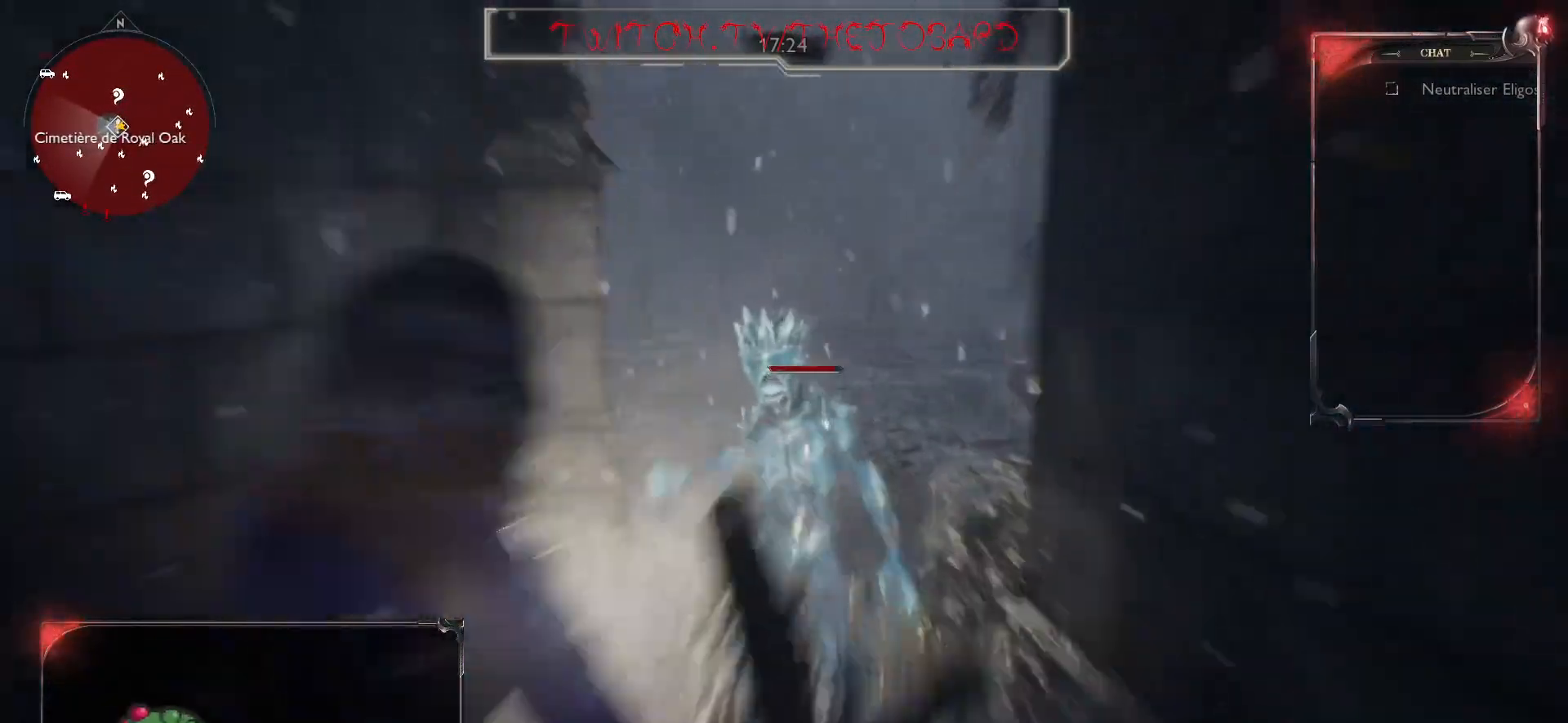
{"keys": [], "mouse": ["right"], "events": [[233, "mouse_left", "down"], [400, "mouse_left", "up"]]}
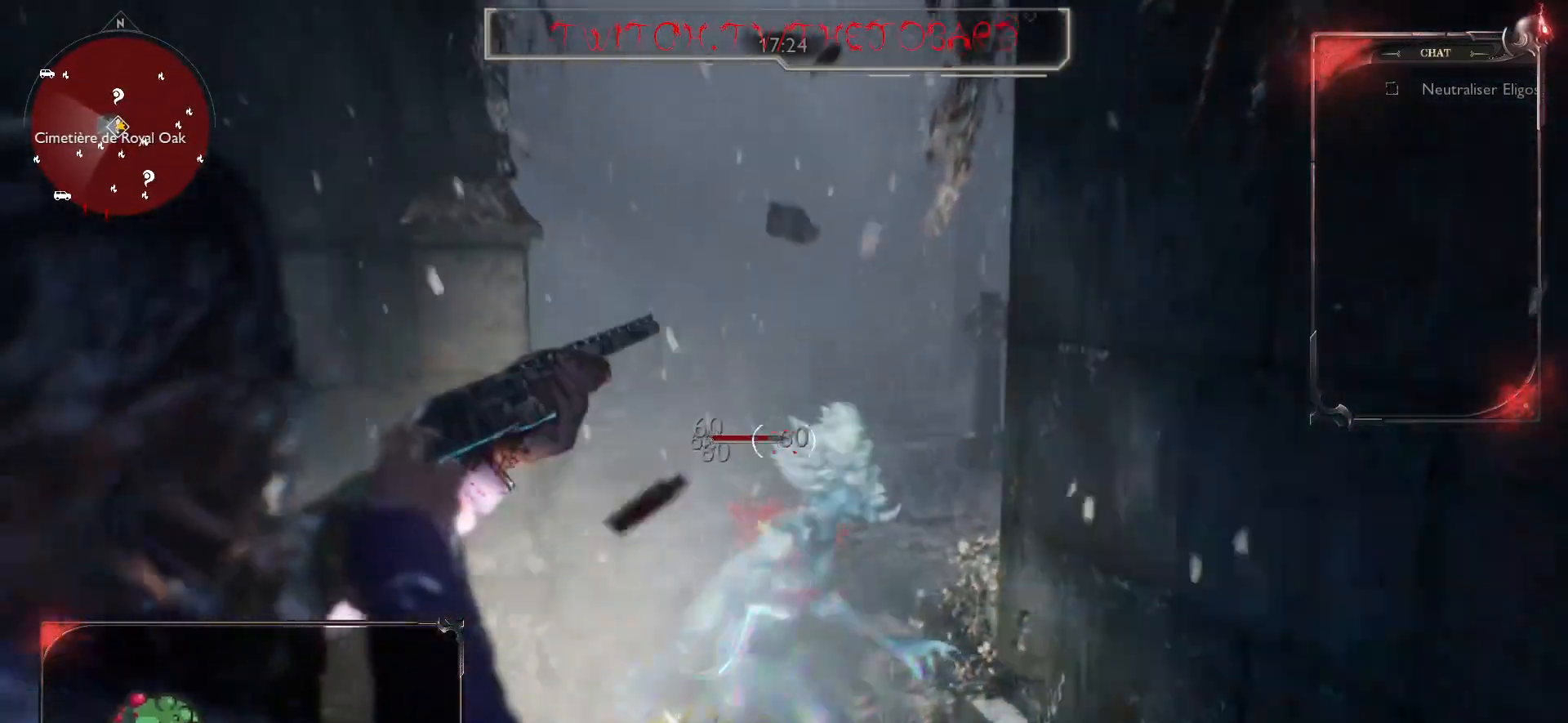
{"keys": [], "mouse": ["right"], "events": [[33, "s", "down"], [367, "s", "up"]]}
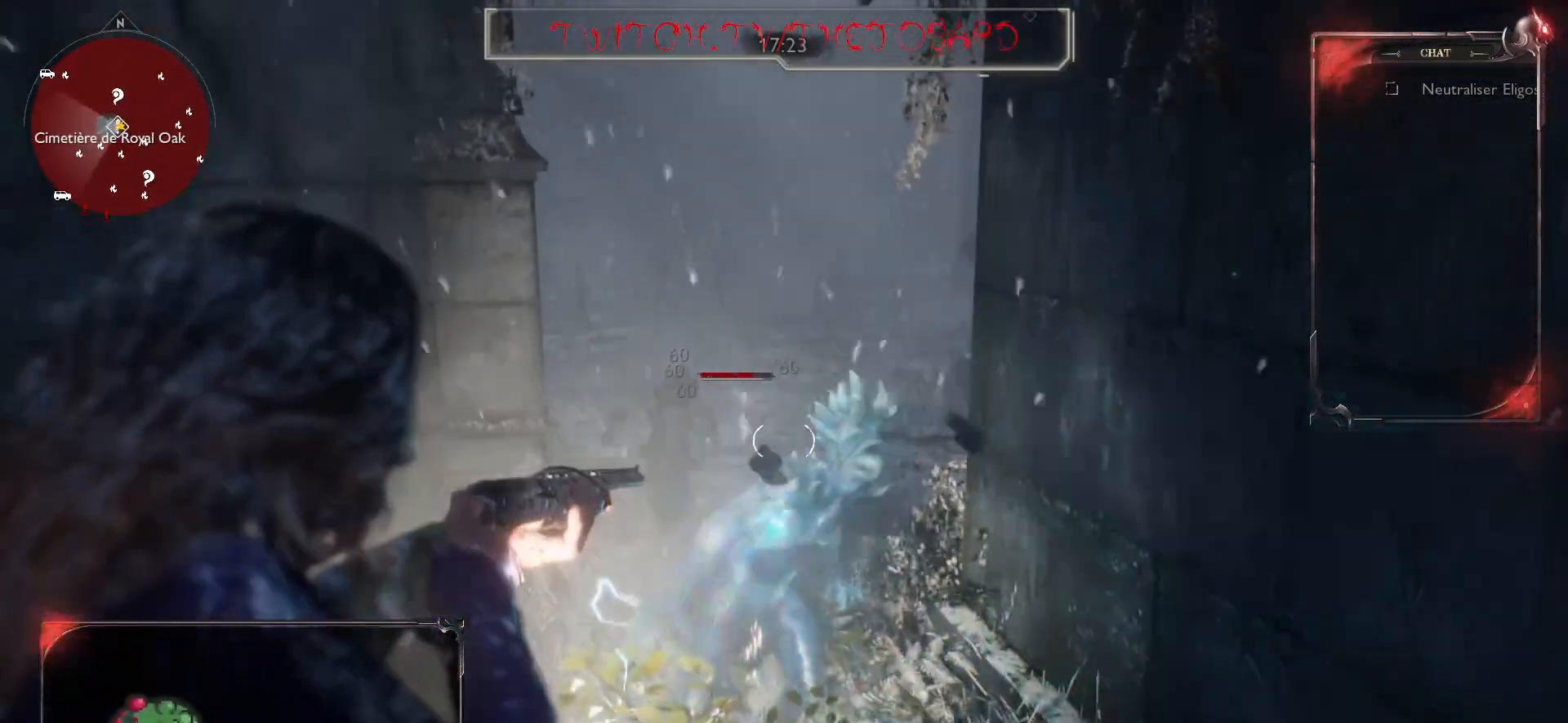
{"keys": [], "mouse": ["right"], "events": [[133, "mouse_left", "down"], [283, "mouse_left", "up"], [350, "mouse_left", "down"], [467, "mouse_left", "up"]]}
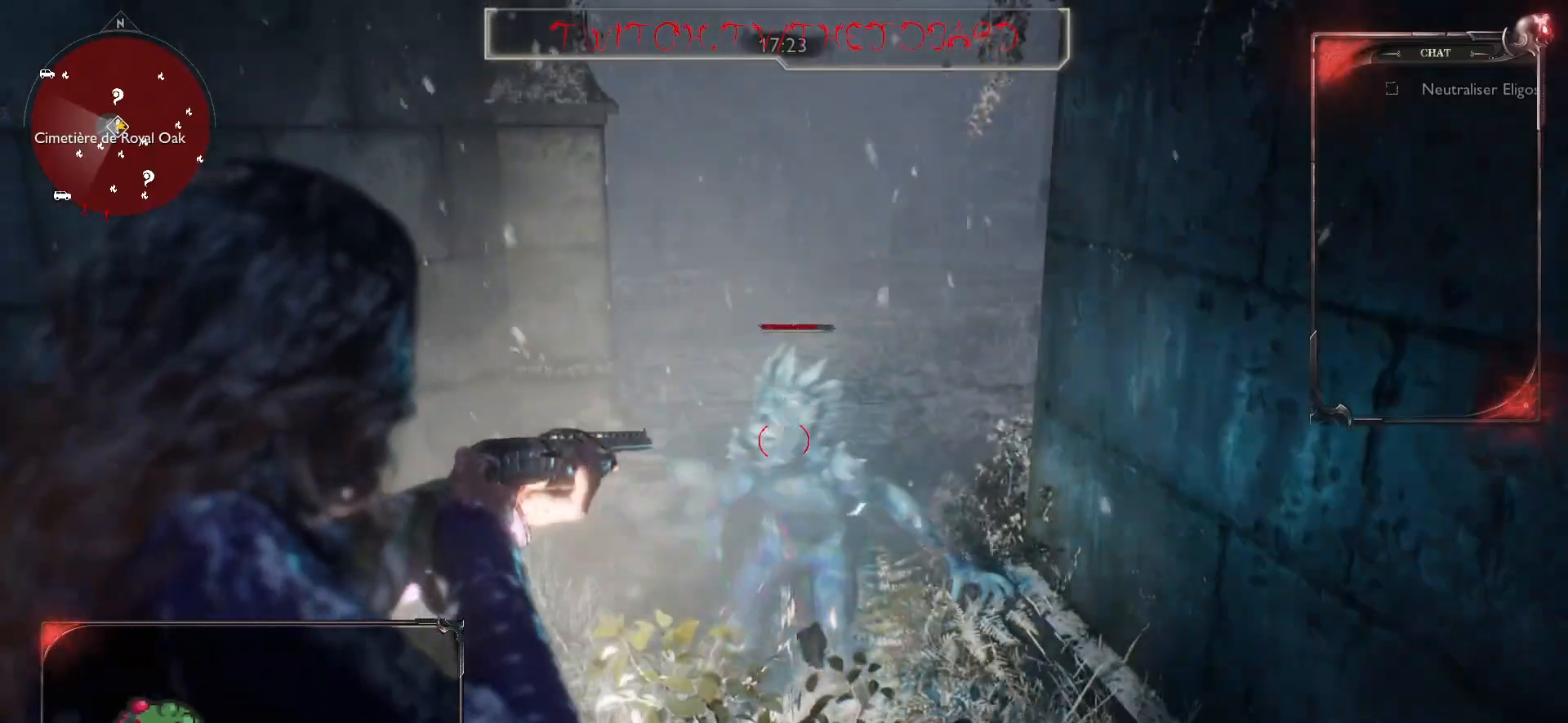
{"keys": ["s"], "mouse": ["right"], "events": [[67, "mouse_left", "down"], [167, "mouse_left", "up"], [250, "mouse_left", "down"], [350, "mouse_left", "up"], [367, "s", "down"]]}
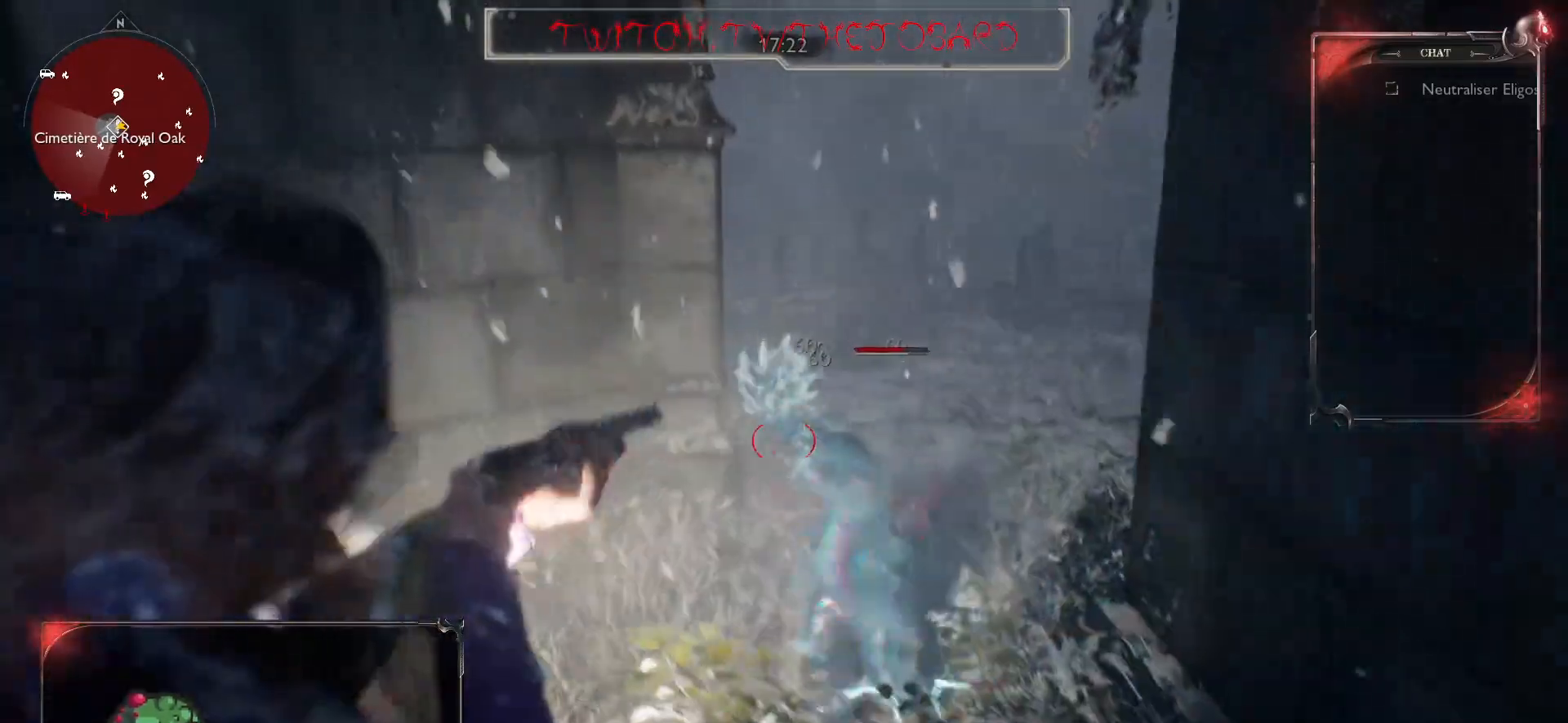
{"keys": ["s"], "mouse": ["right"], "events": []}
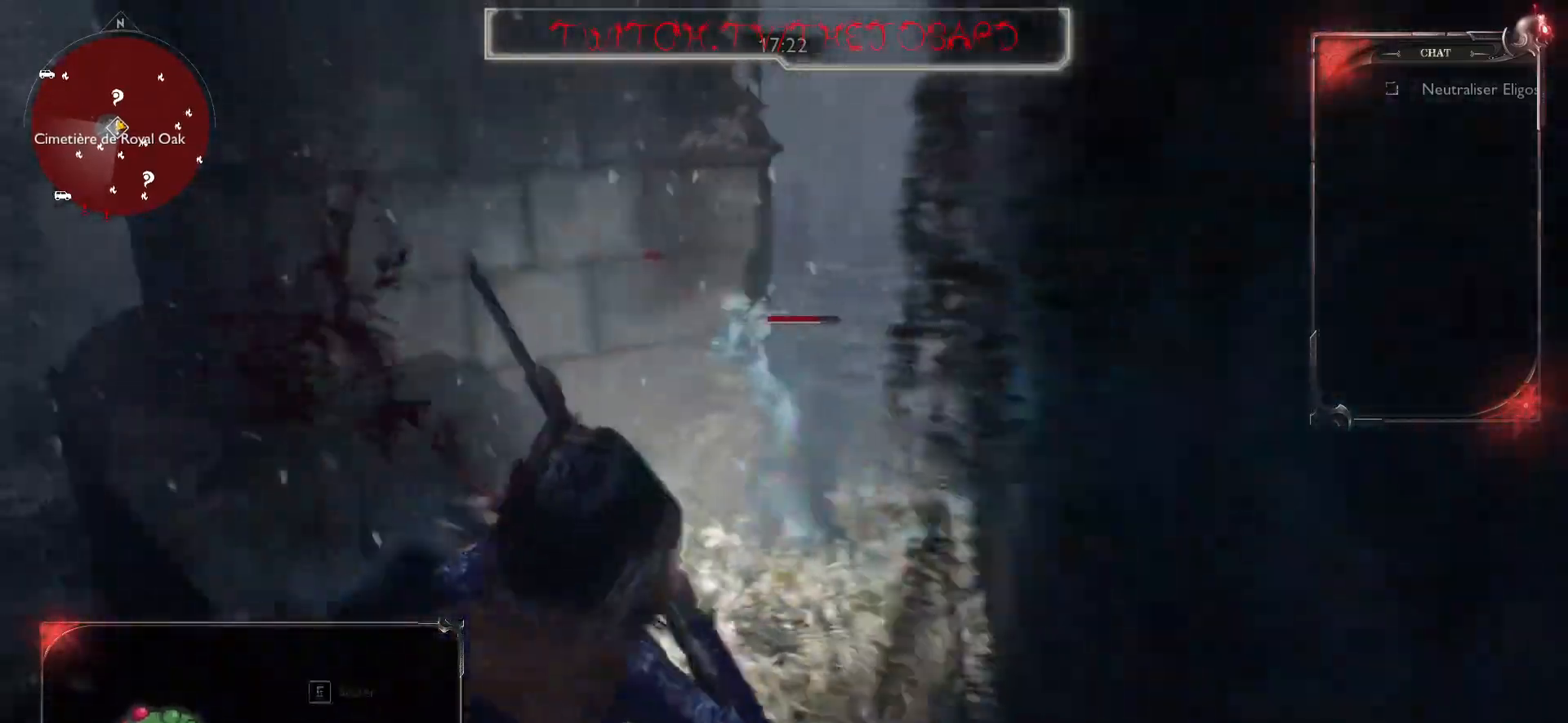
{"keys": ["q", "s"], "mouse": ["right"], "events": [[183, "q", "down"], [350, "mouse_right", "up"], [483, "mouse_right", "down"]]}
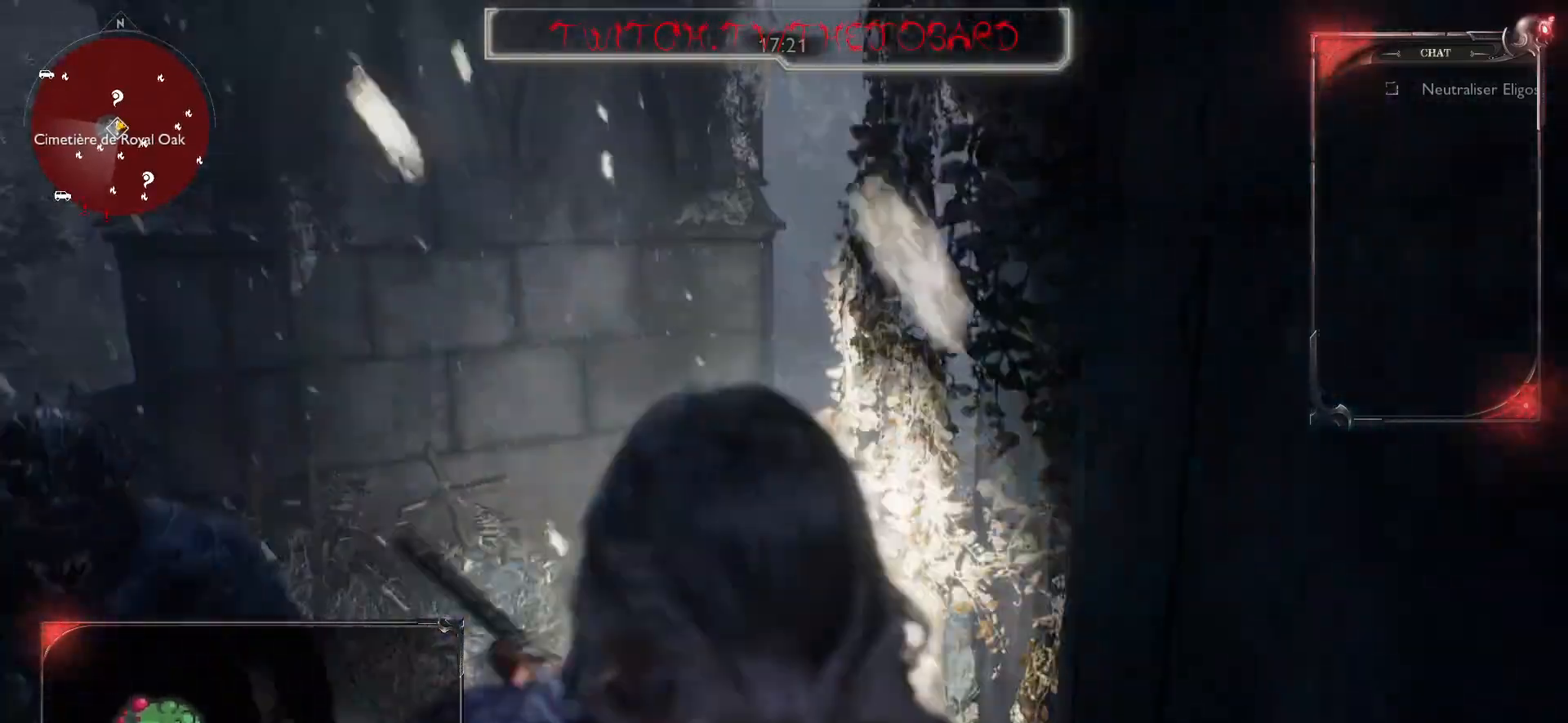
{"keys": ["q"], "mouse": ["left", "right"], "events": [[83, "s", "up"], [467, "mouse_left", "down"]]}